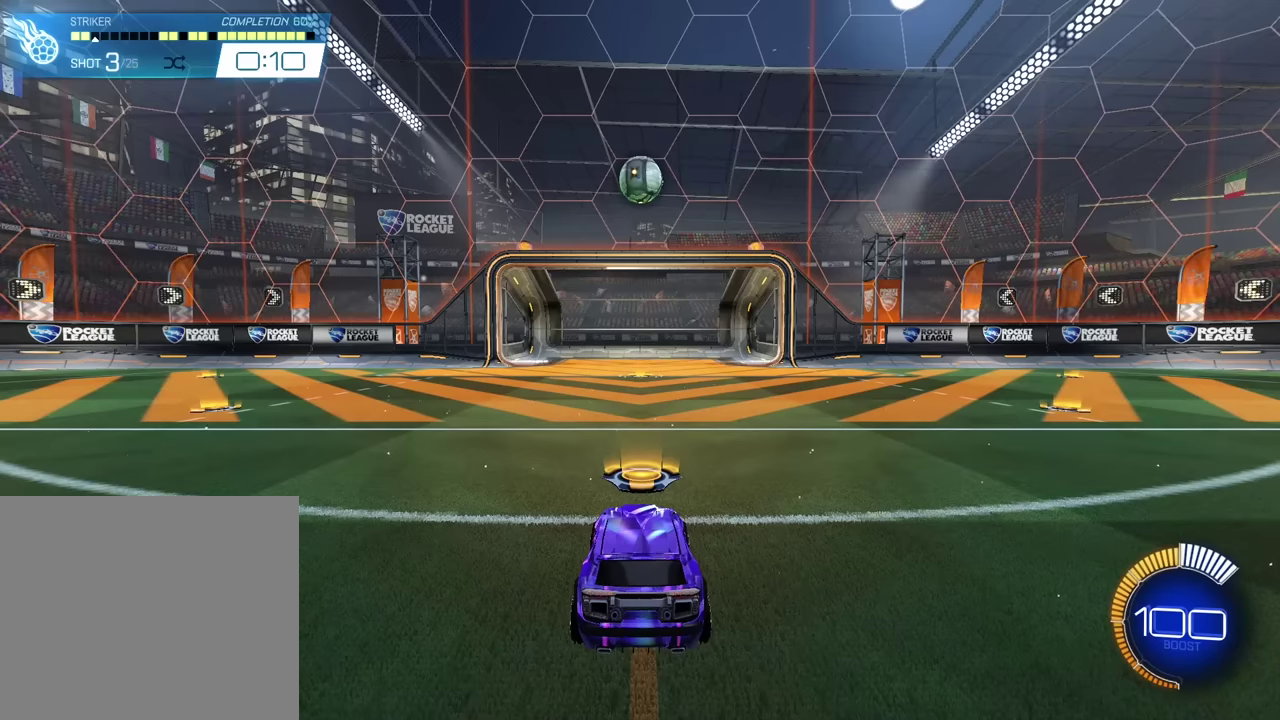
Gameplay with a controller (PlayStation layout); each line is a JSON object with the inputs held at the frame after it (dt_ms = milliseconds from this image to that frame). "events" lists button and stick changes between this image and that frame as [ms after this image, input, new state], when the widget could be followed in between. Not read: L2 L3 R3 right_stick.
{"dt_ms": 600, "buttons": ["R2"], "left_stick": "center", "events": [[67, "R2", "down"]]}
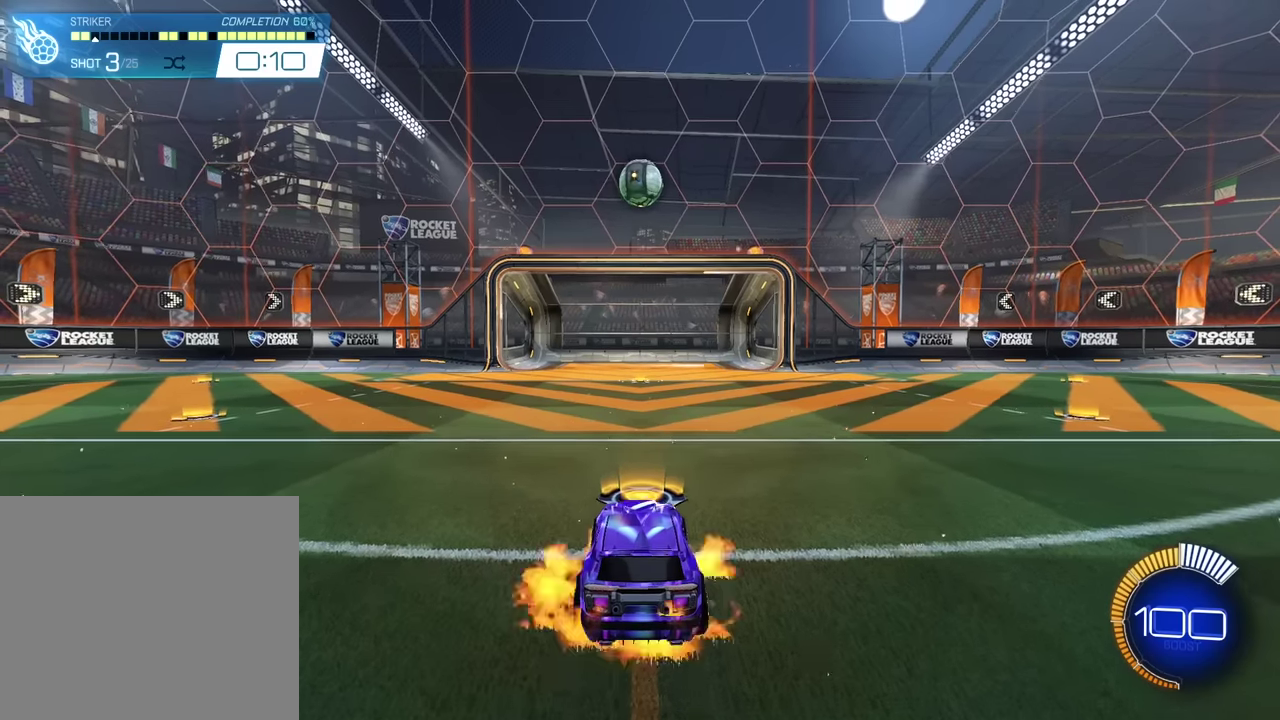
{"dt_ms": 401, "buttons": ["R2"], "left_stick": "center", "events": [[34, "CROSS", "down"], [134, "left_stick", "down"], [334, "CROSS", "up"], [334, "left_stick", "down-right"], [401, "left_stick", "center"]]}
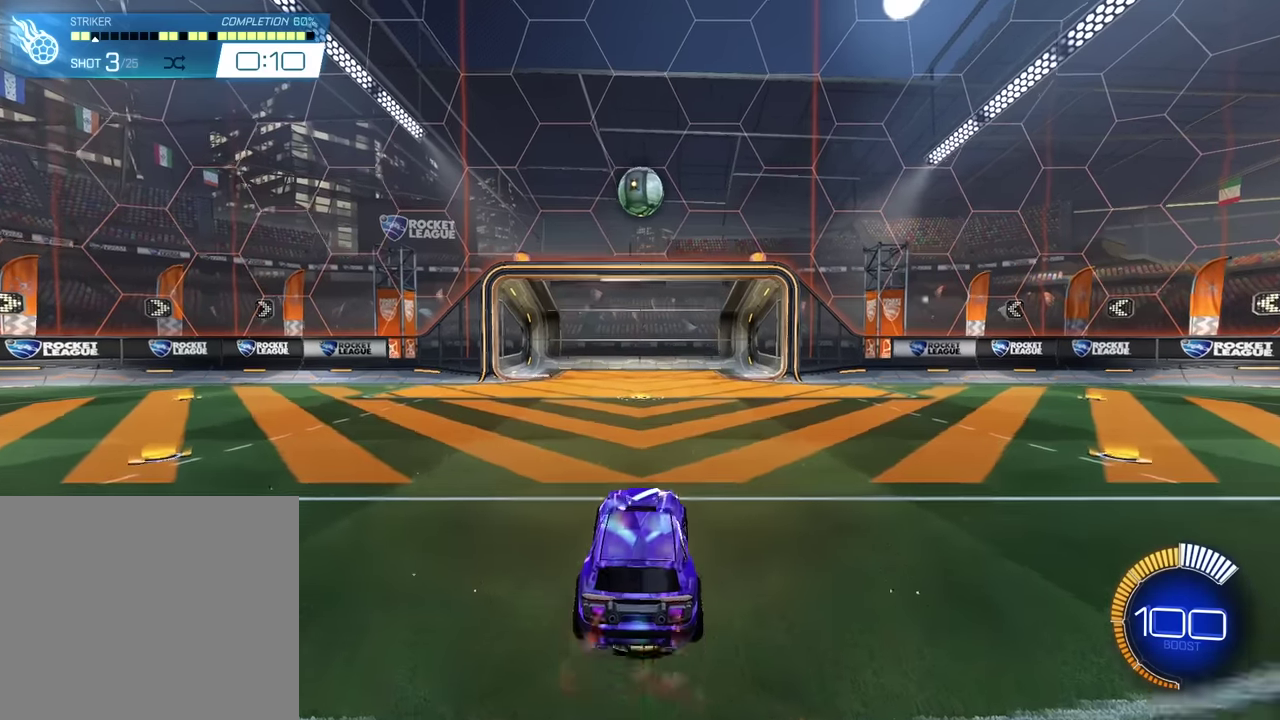
{"dt_ms": 500, "buttons": ["CROSS", "SQUARE", "R2"], "left_stick": "center", "events": [[67, "CROSS", "down"], [133, "SQUARE", "down"], [200, "left_stick", "down"], [400, "left_stick", "center"]]}
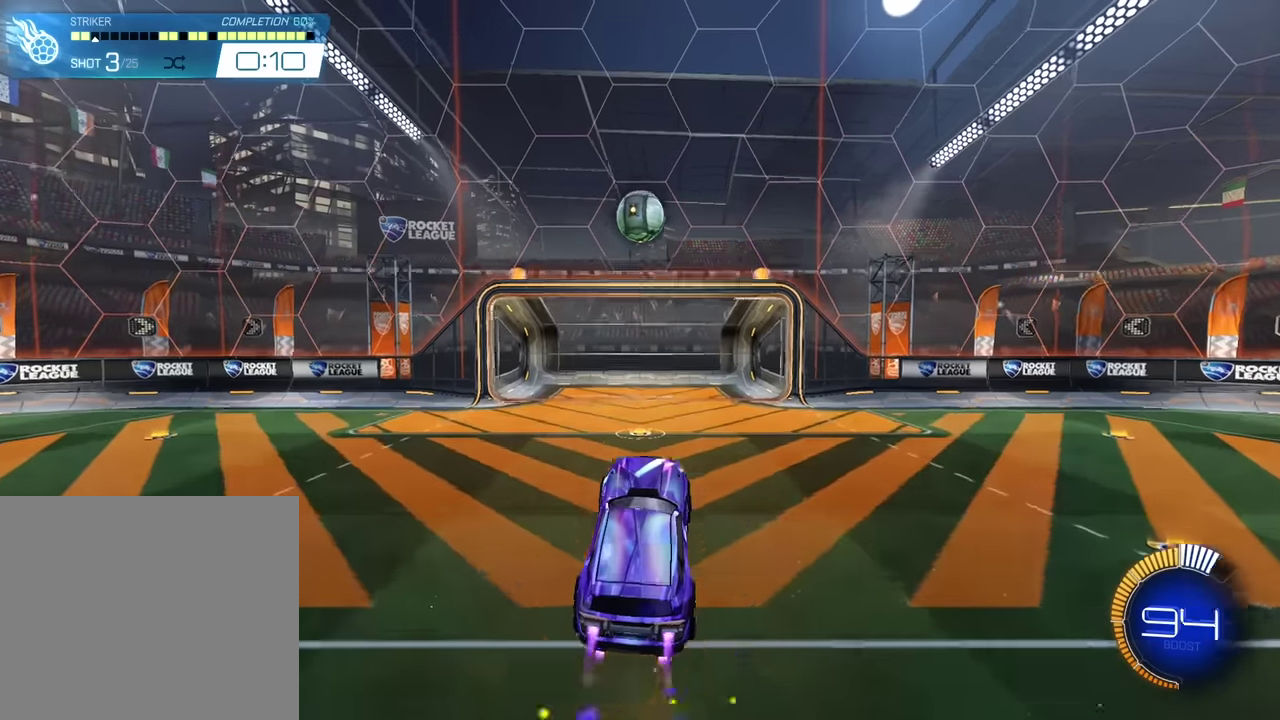
{"dt_ms": 501, "buttons": ["CROSS", "SQUARE", "R2"], "left_stick": "down-left", "events": [[468, "left_stick", "down-left"]]}
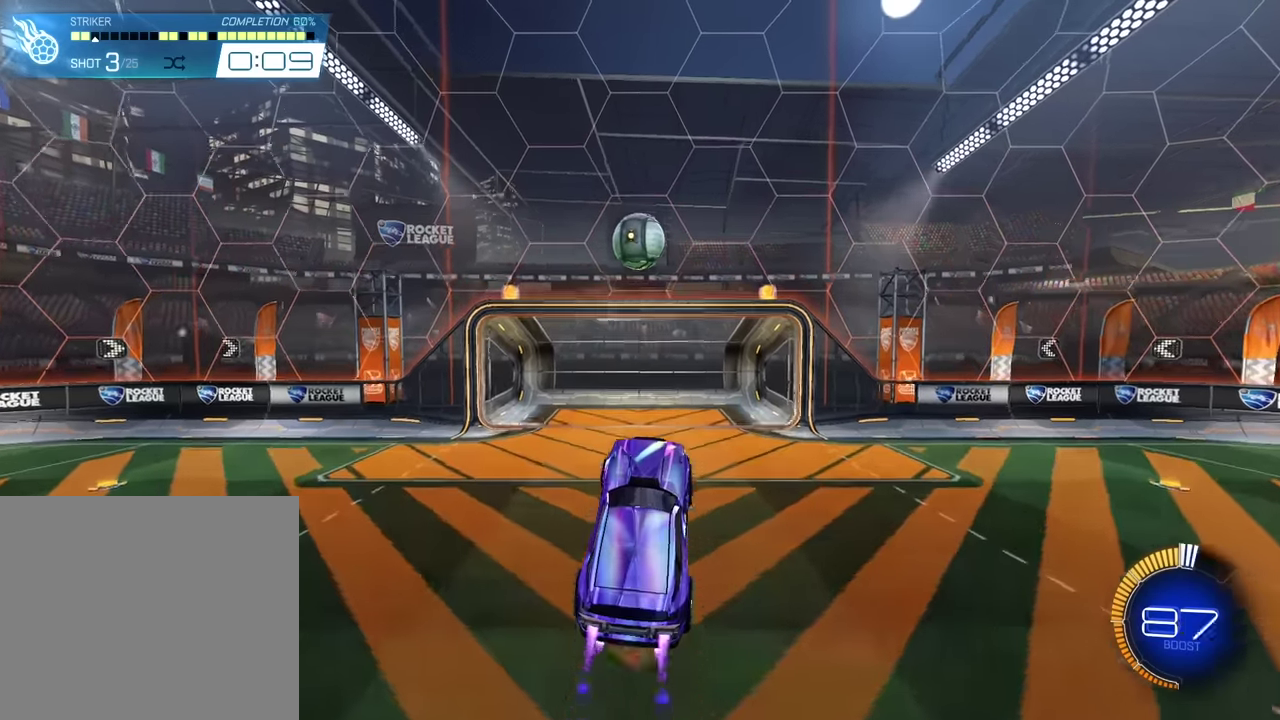
{"dt_ms": 500, "buttons": ["CROSS", "SQUARE", "R2"], "left_stick": "center", "events": [[300, "left_stick", "center"]]}
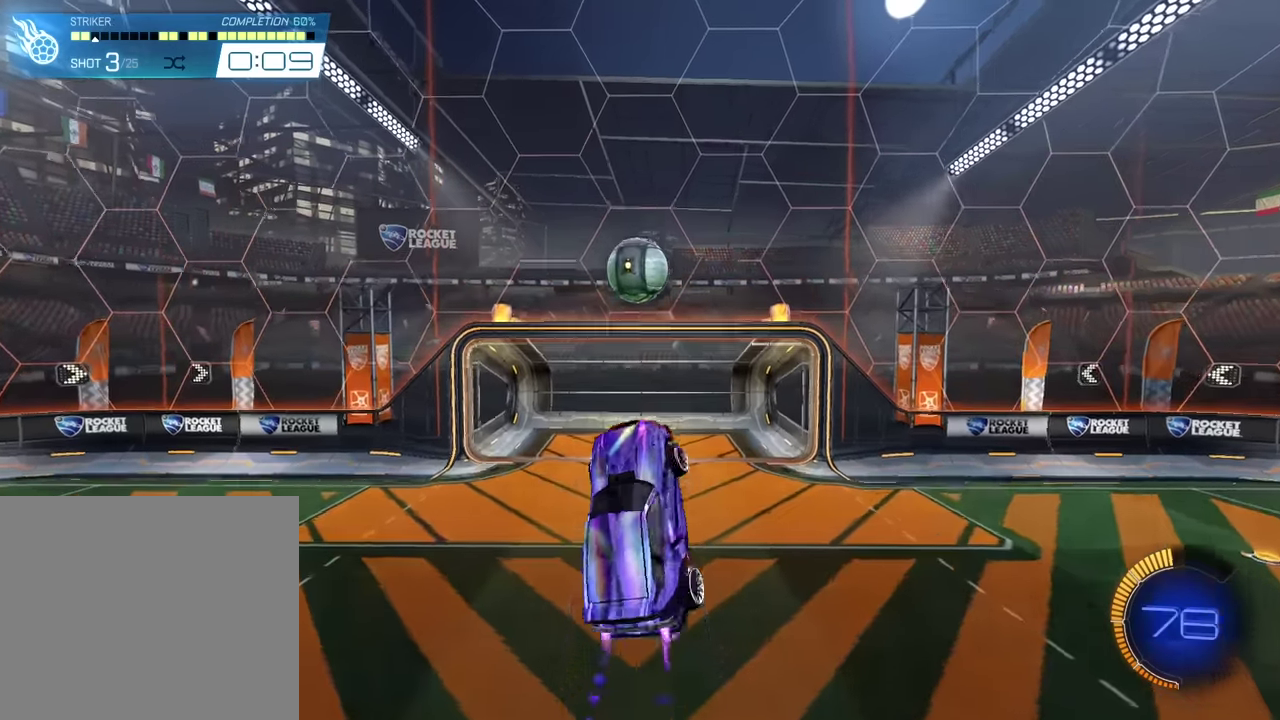
{"dt_ms": 501, "buttons": ["CROSS", "SQUARE", "R2"], "left_stick": "center", "events": [[167, "left_stick", "up-right"], [434, "left_stick", "center"]]}
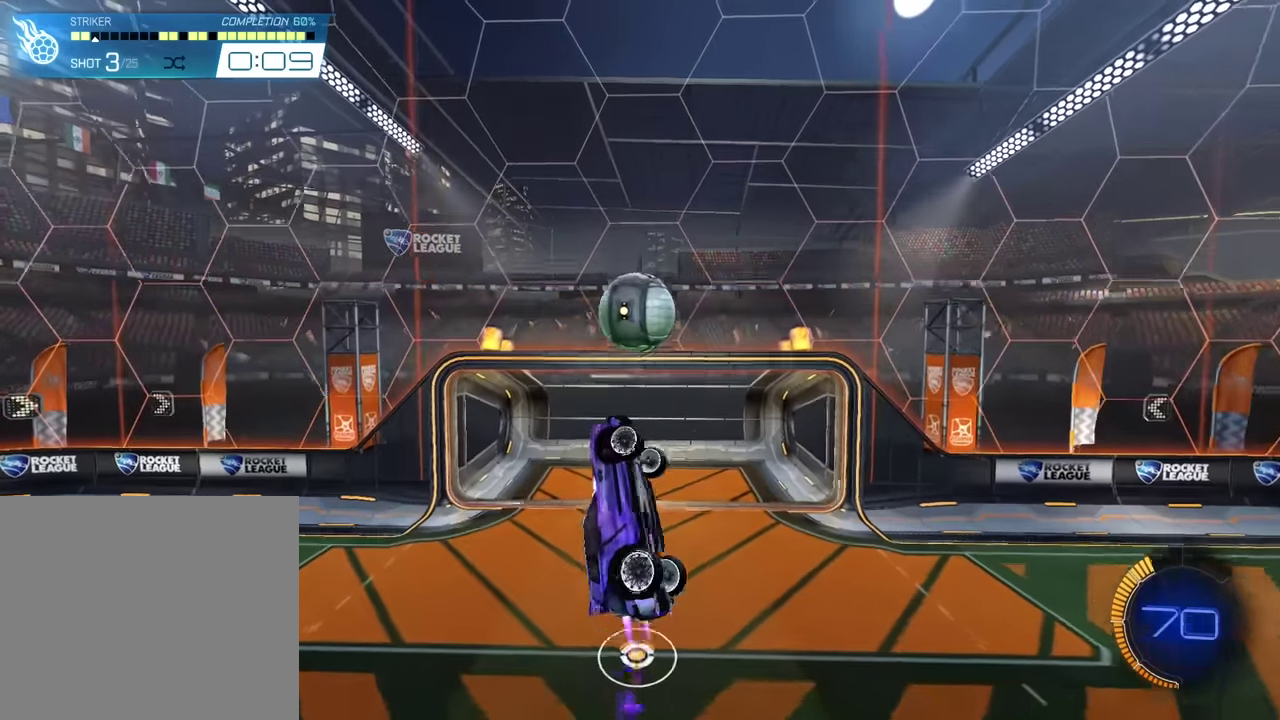
{"dt_ms": 400, "buttons": ["CROSS", "SQUARE", "R2"], "left_stick": "down", "events": [[200, "left_stick", "down"]]}
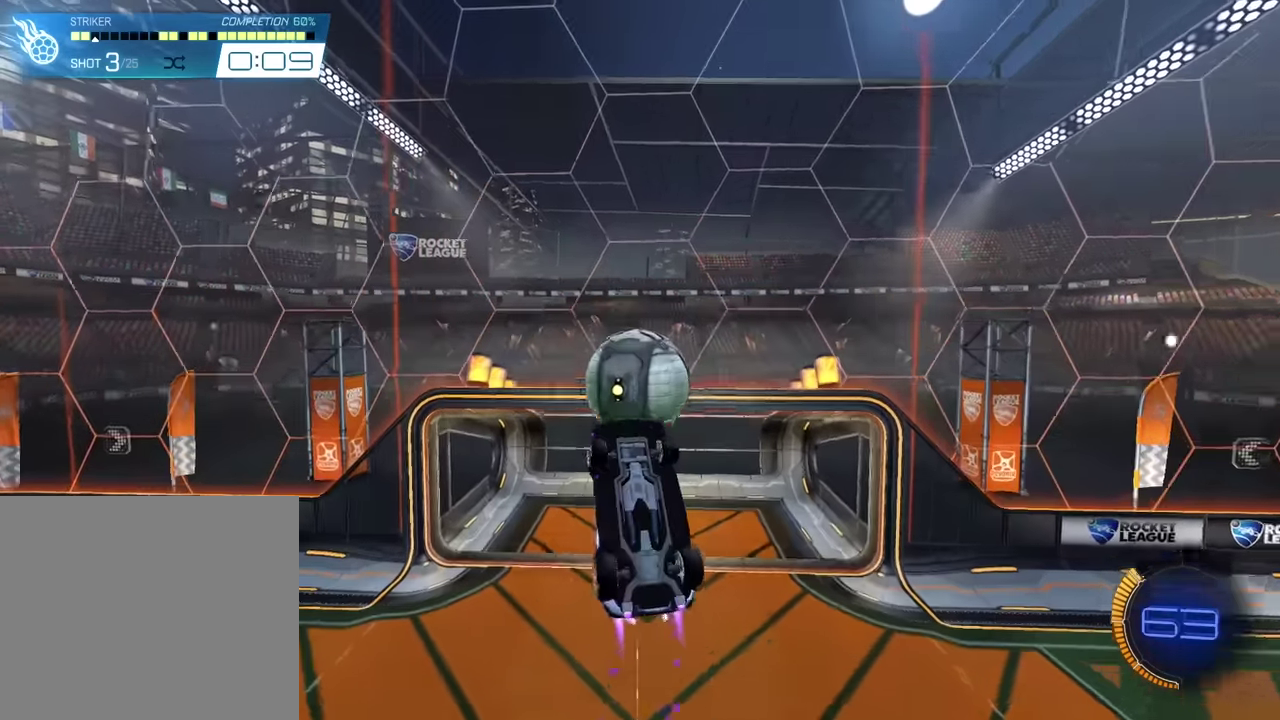
{"dt_ms": 601, "buttons": ["CROSS", "SQUARE", "R2"], "left_stick": "down", "events": []}
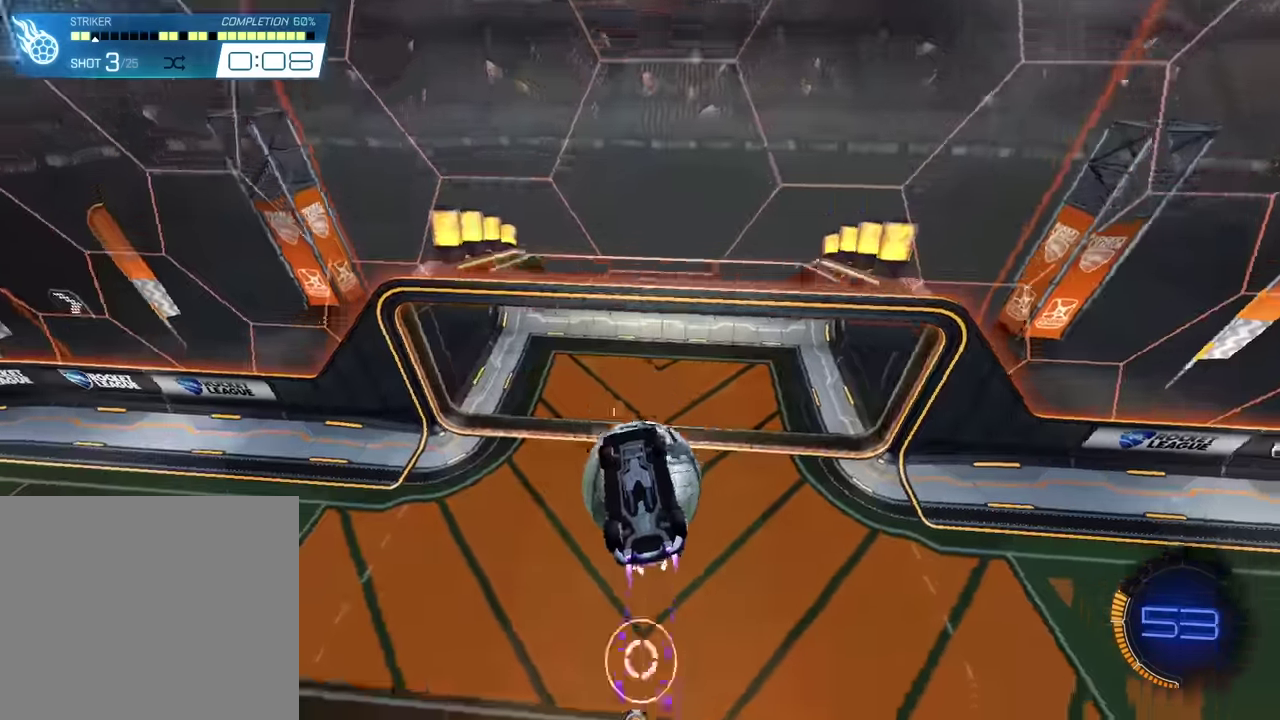
{"dt_ms": 300, "buttons": ["R2"], "left_stick": "center", "events": [[133, "SQUARE", "up"], [167, "CROSS", "up"], [200, "left_stick", "center"]]}
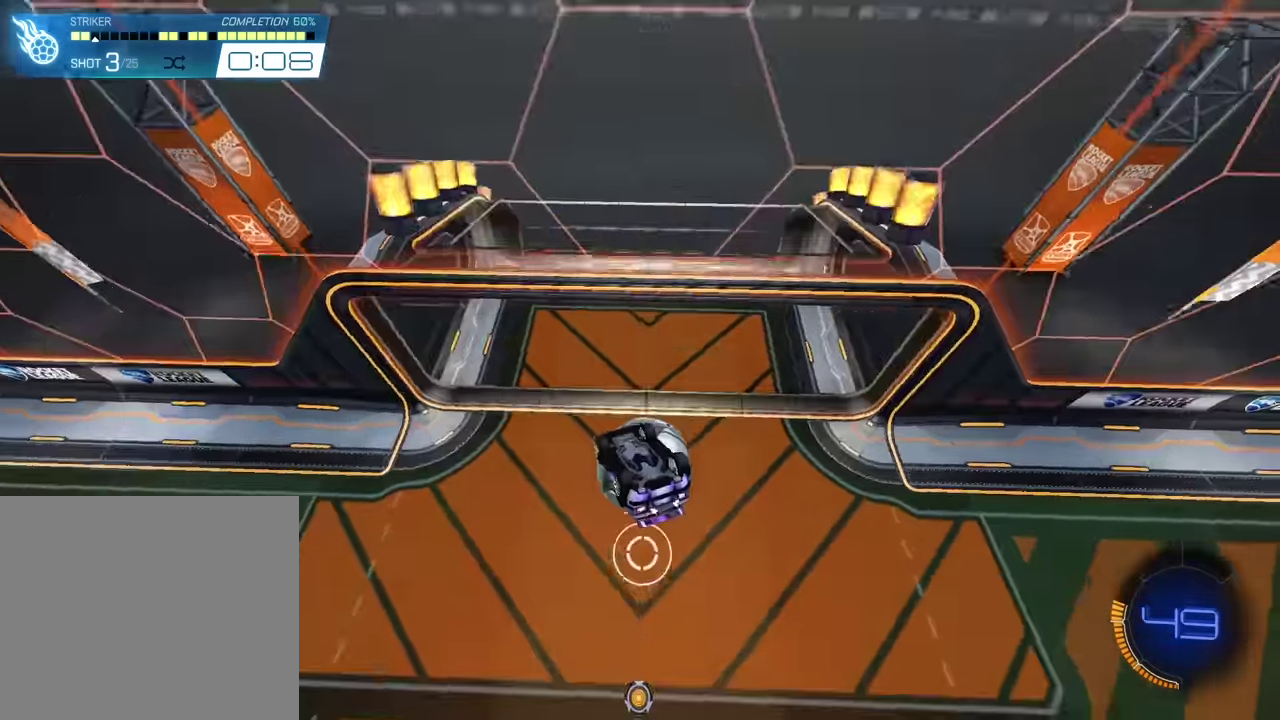
{"dt_ms": 901, "buttons": [], "left_stick": "center", "events": [[534, "R2", "up"]]}
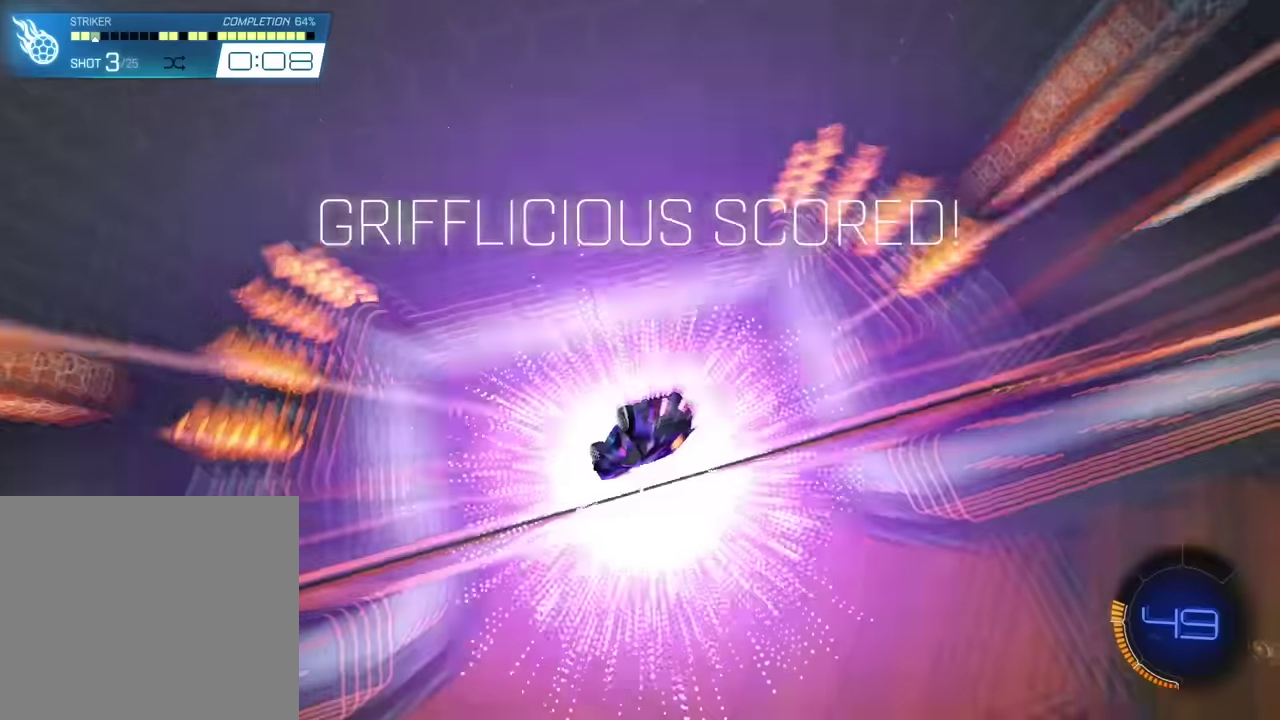
{"dt_ms": 301, "buttons": [], "left_stick": "center", "events": []}
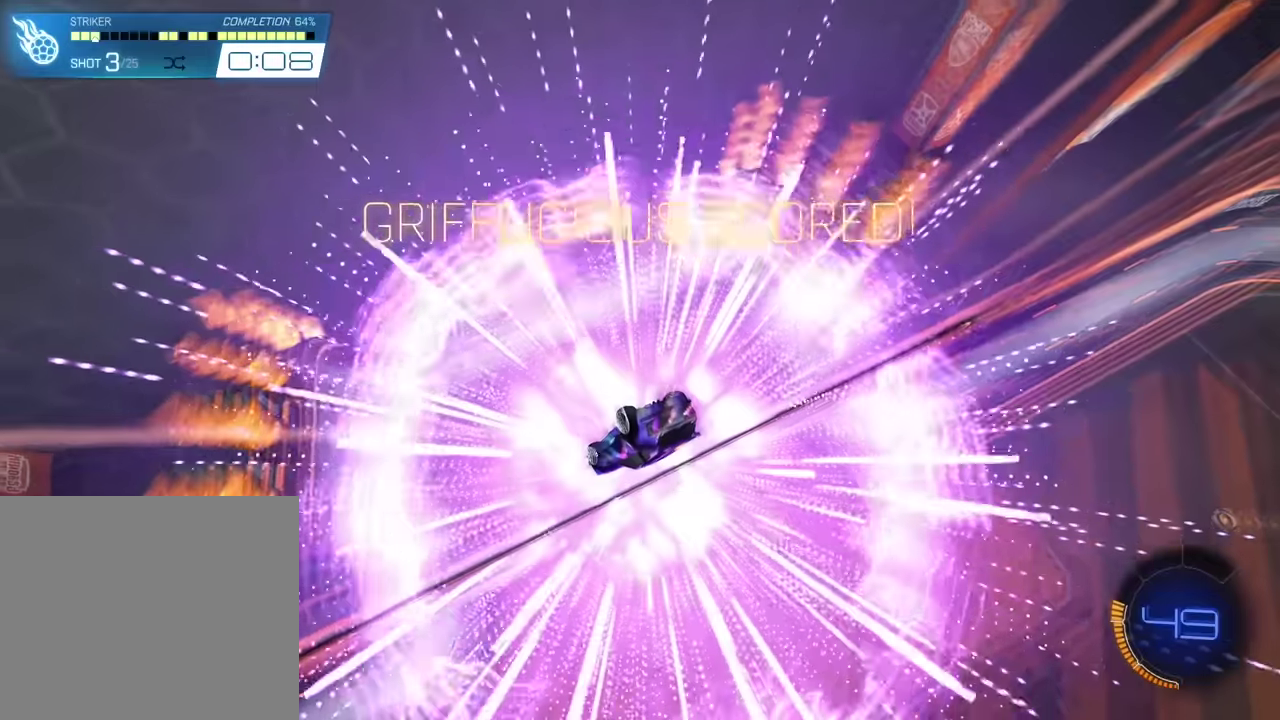
{"dt_ms": 600, "buttons": [], "left_stick": "center", "events": []}
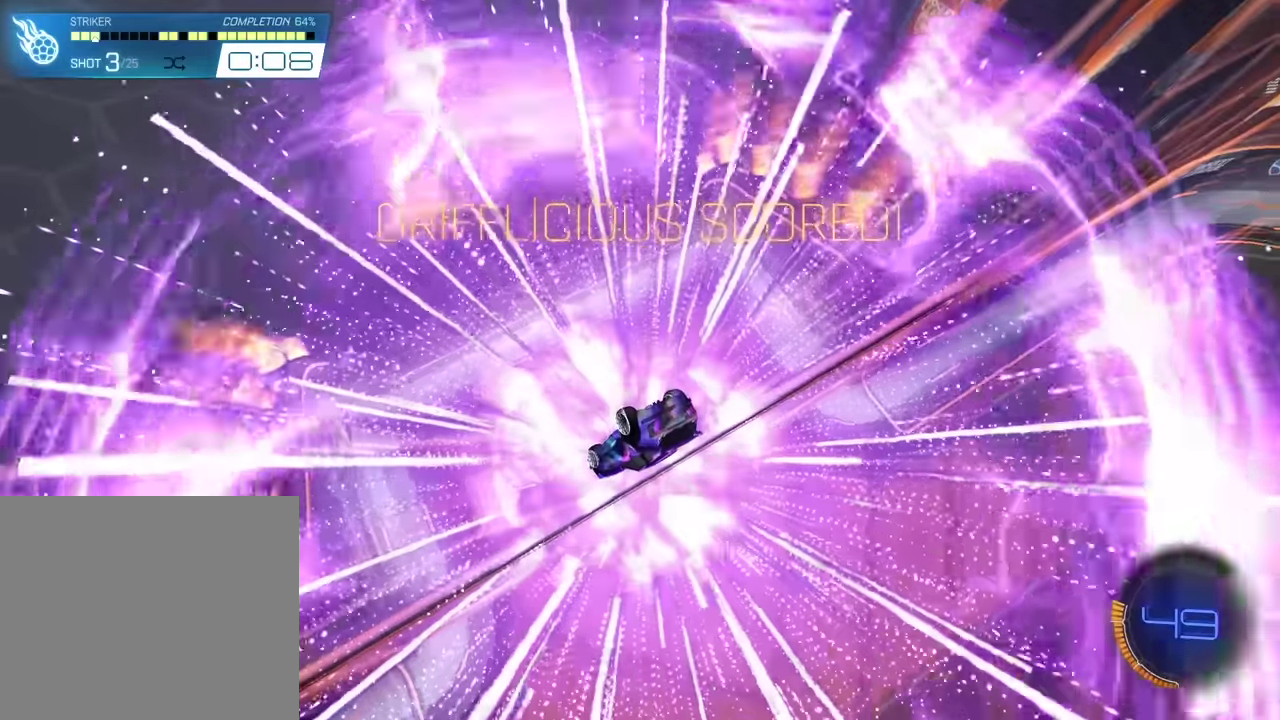
{"dt_ms": 401, "buttons": [], "left_stick": "center", "events": []}
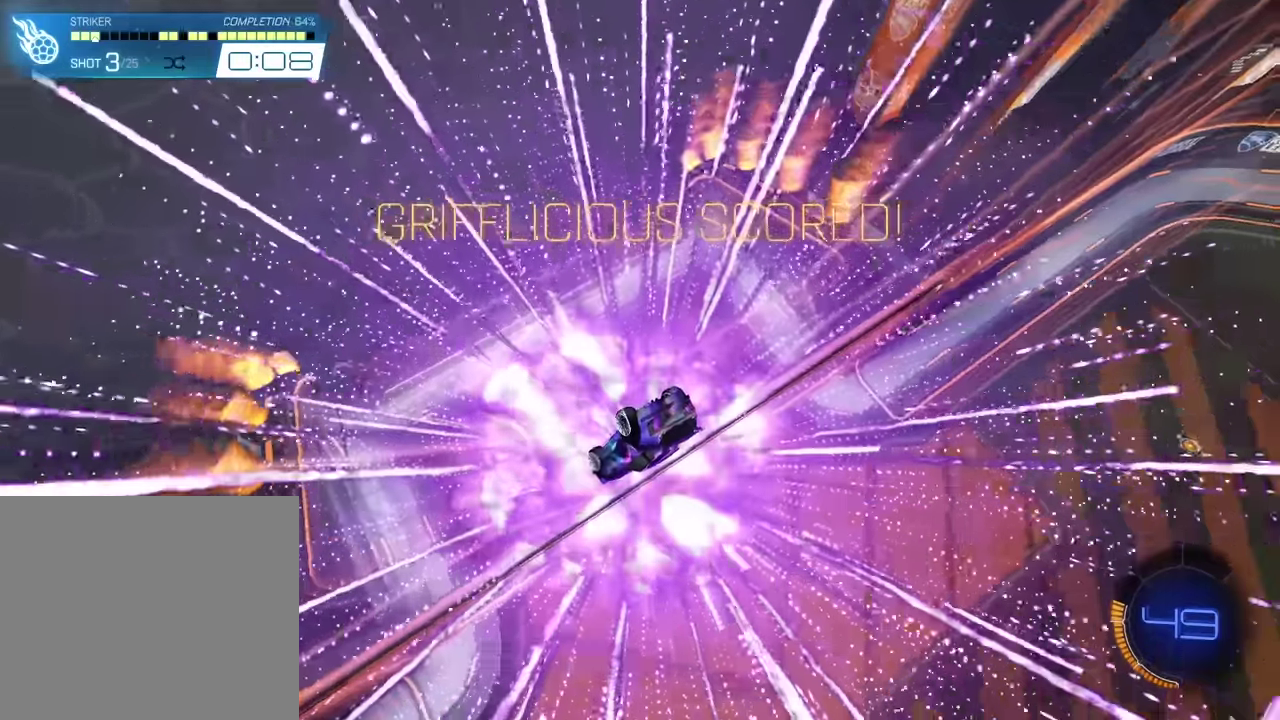
{"dt_ms": 600, "buttons": [], "left_stick": "center", "events": []}
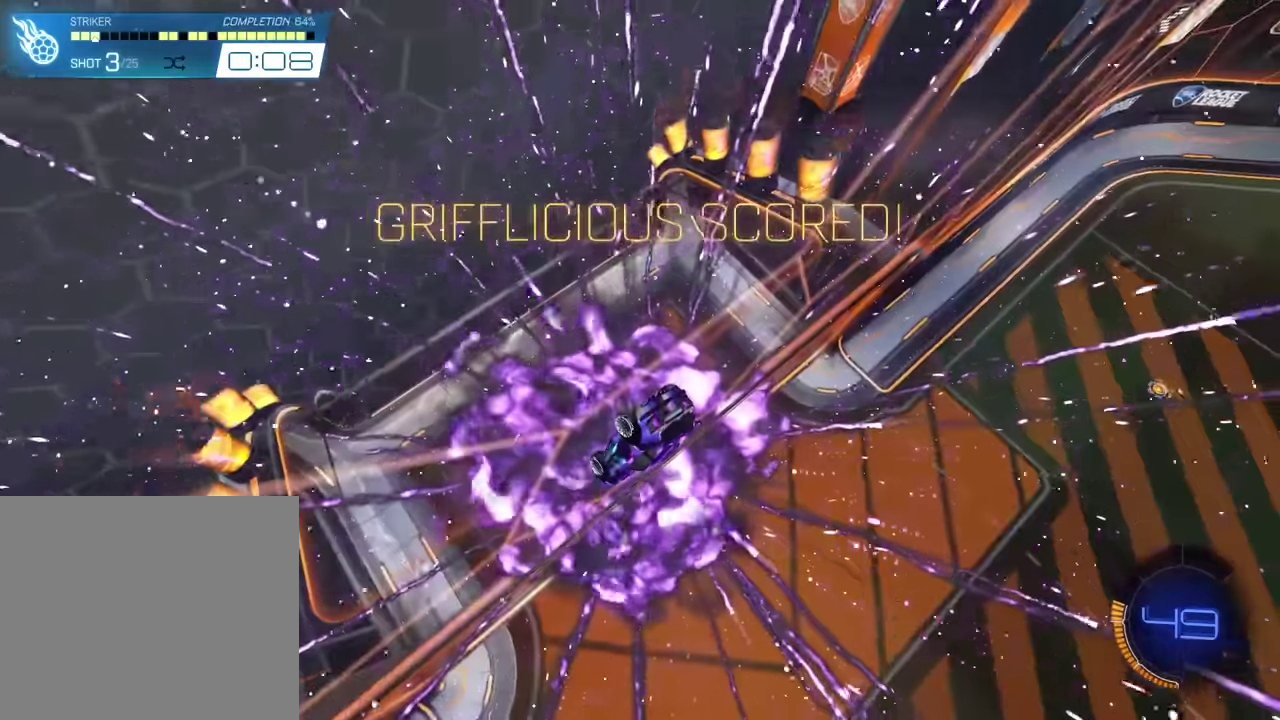
{"dt_ms": 401, "buttons": ["R2"], "left_stick": "center", "events": [[34, "R2", "down"]]}
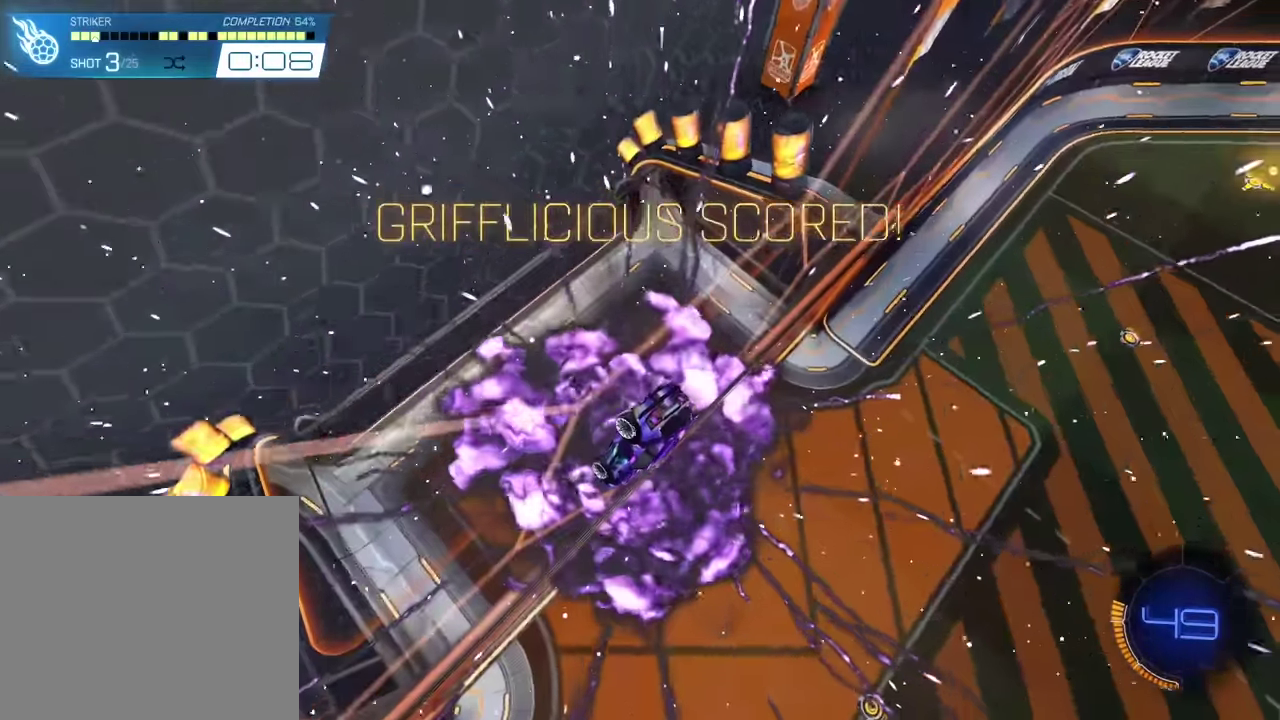
{"dt_ms": 500, "buttons": ["SQUARE", "R2"], "left_stick": "right", "events": [[100, "SQUARE", "down"], [167, "left_stick", "right"]]}
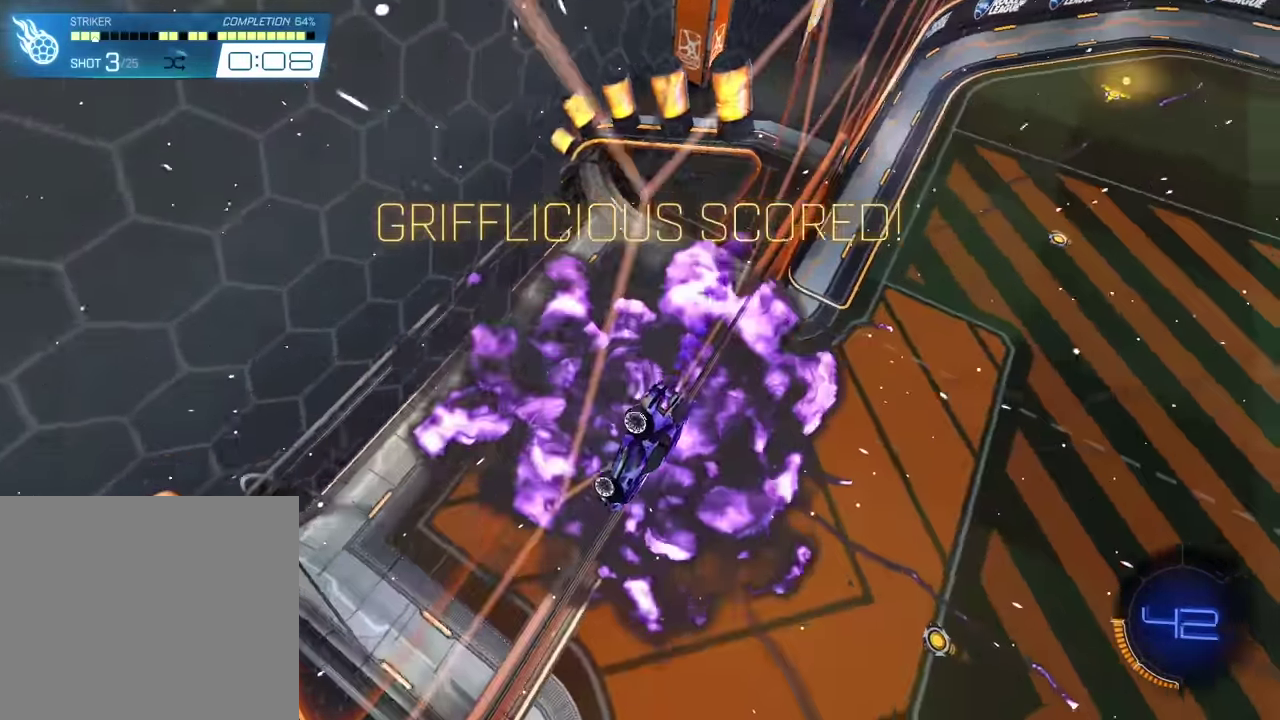
{"dt_ms": 501, "buttons": ["SQUARE", "R2"], "left_stick": "right", "events": [[300, "left_stick", "center"], [467, "left_stick", "right"]]}
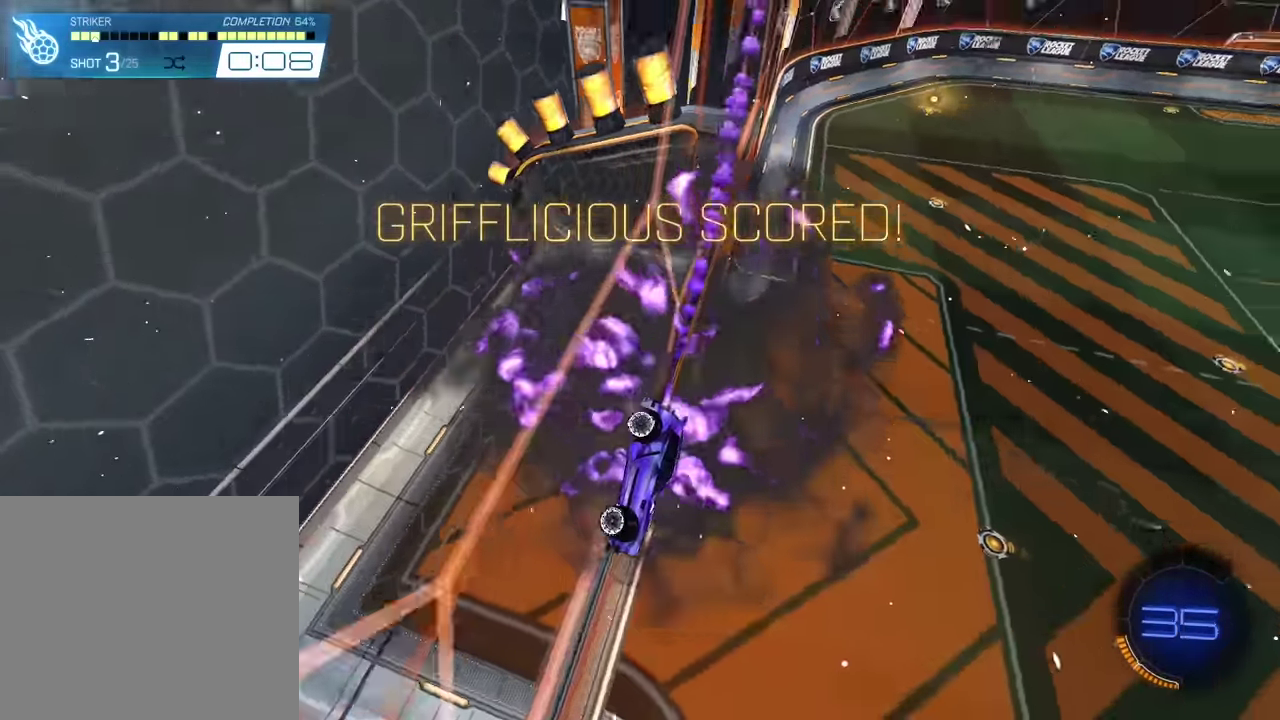
{"dt_ms": 400, "buttons": ["SQUARE", "R2"], "left_stick": "center", "events": [[367, "left_stick", "center"]]}